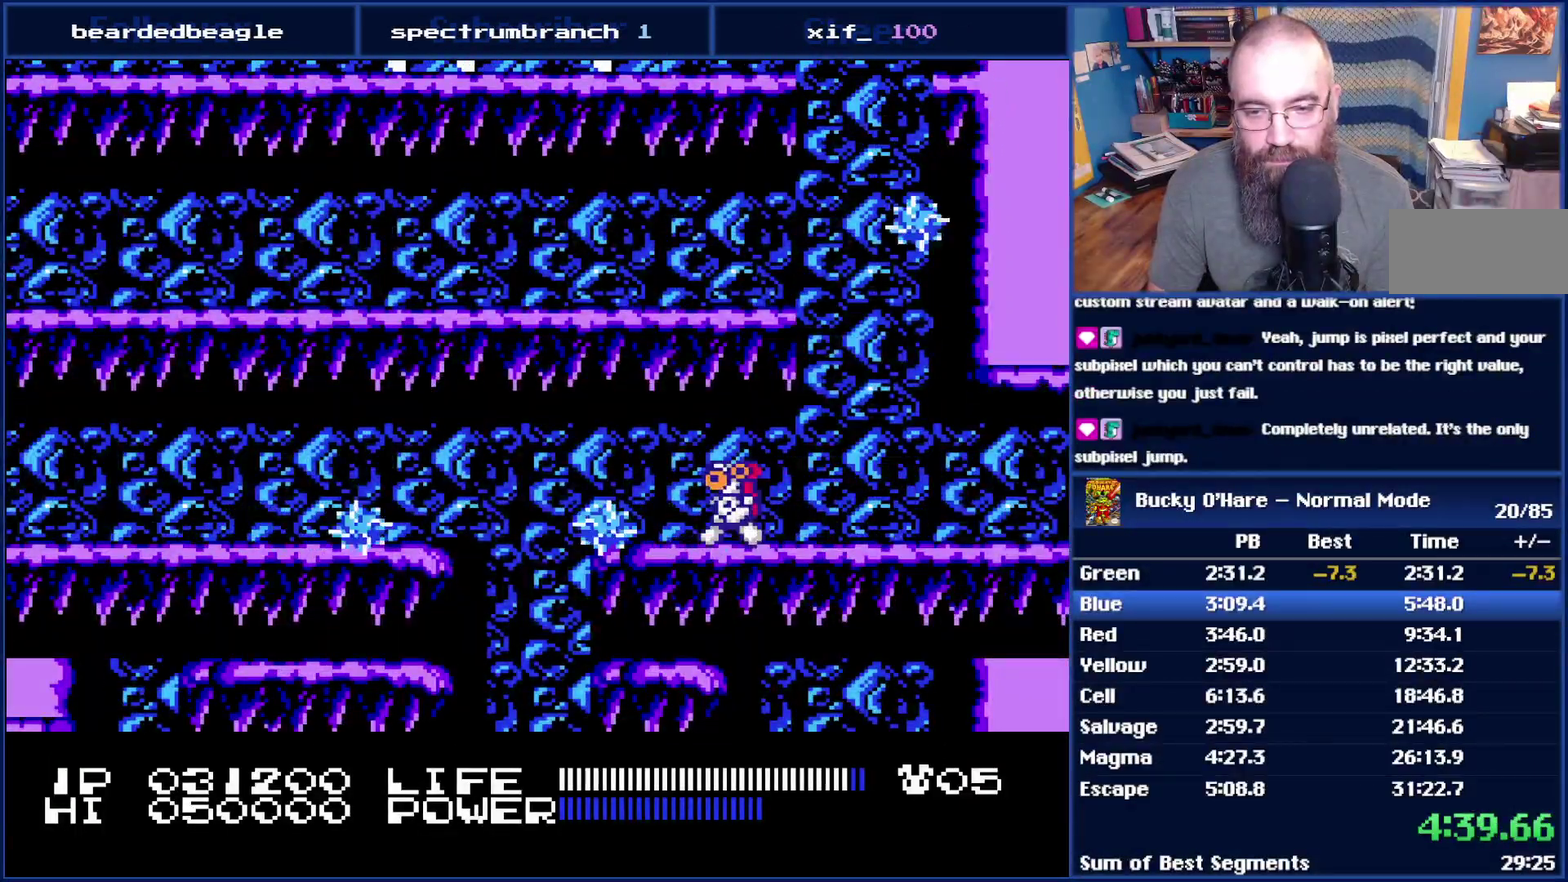
Gameplay with a controller (Nintendo layout); each line is a JSON object with the inputs held at the frame after it. "events" lists button and stick changes between this image and that frame as [ms after this image, input, new state], when the widget could be followed in between. Not read: L3 R3.
{"buttons": ["DPAD_RIGHT"], "events": [[233, "DPAD_LEFT", "up"], [350, "DPAD_RIGHT", "down"]]}
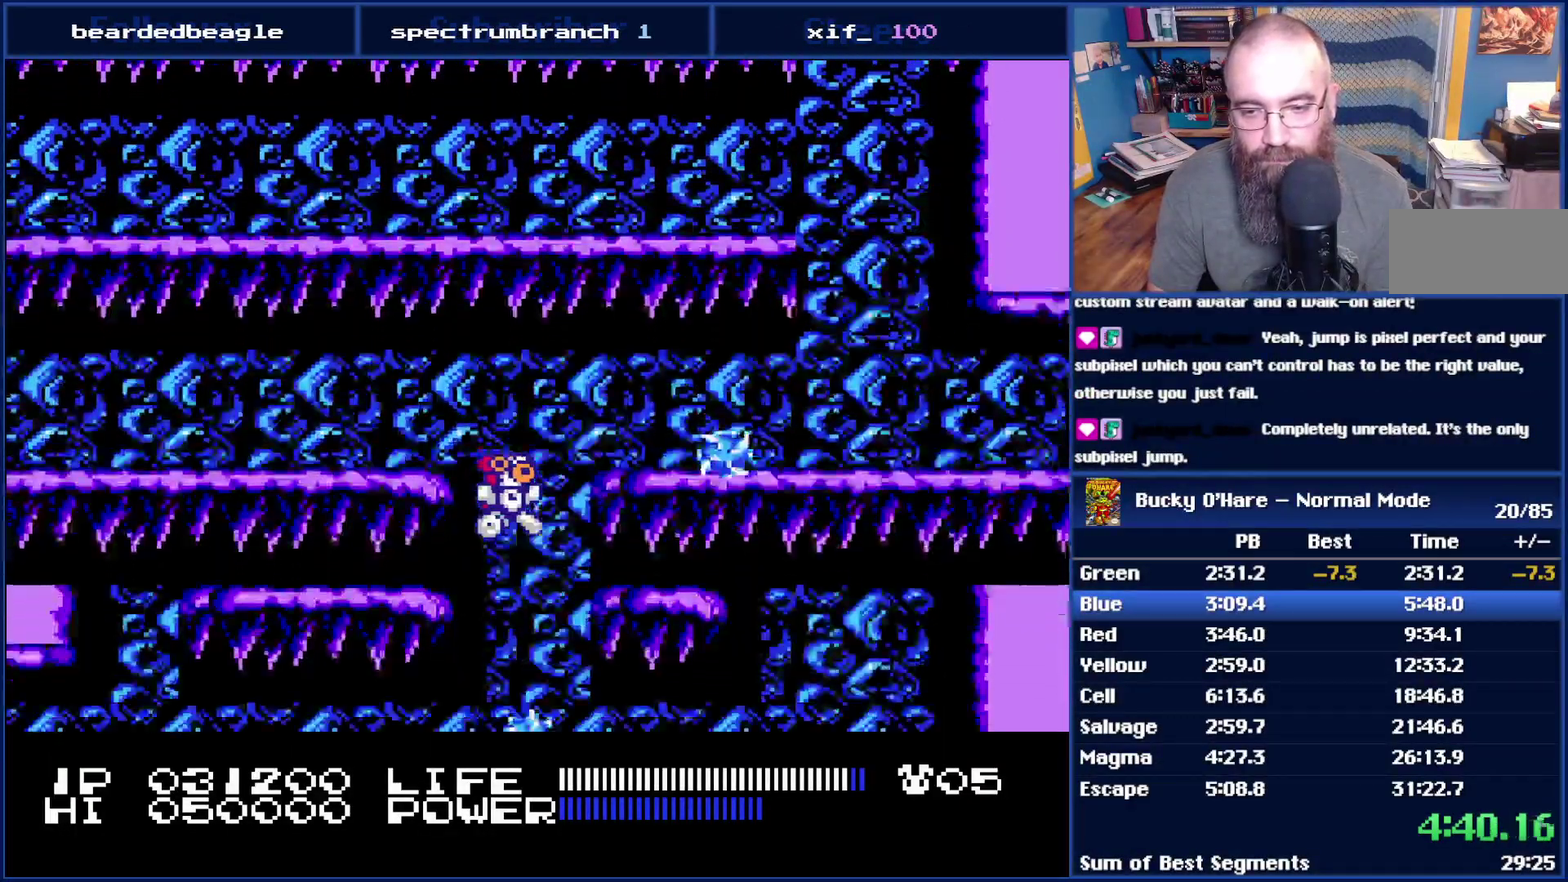
{"buttons": ["DPAD_RIGHT"], "events": [[17, "DPAD_RIGHT", "up"], [167, "DPAD_RIGHT", "down"]]}
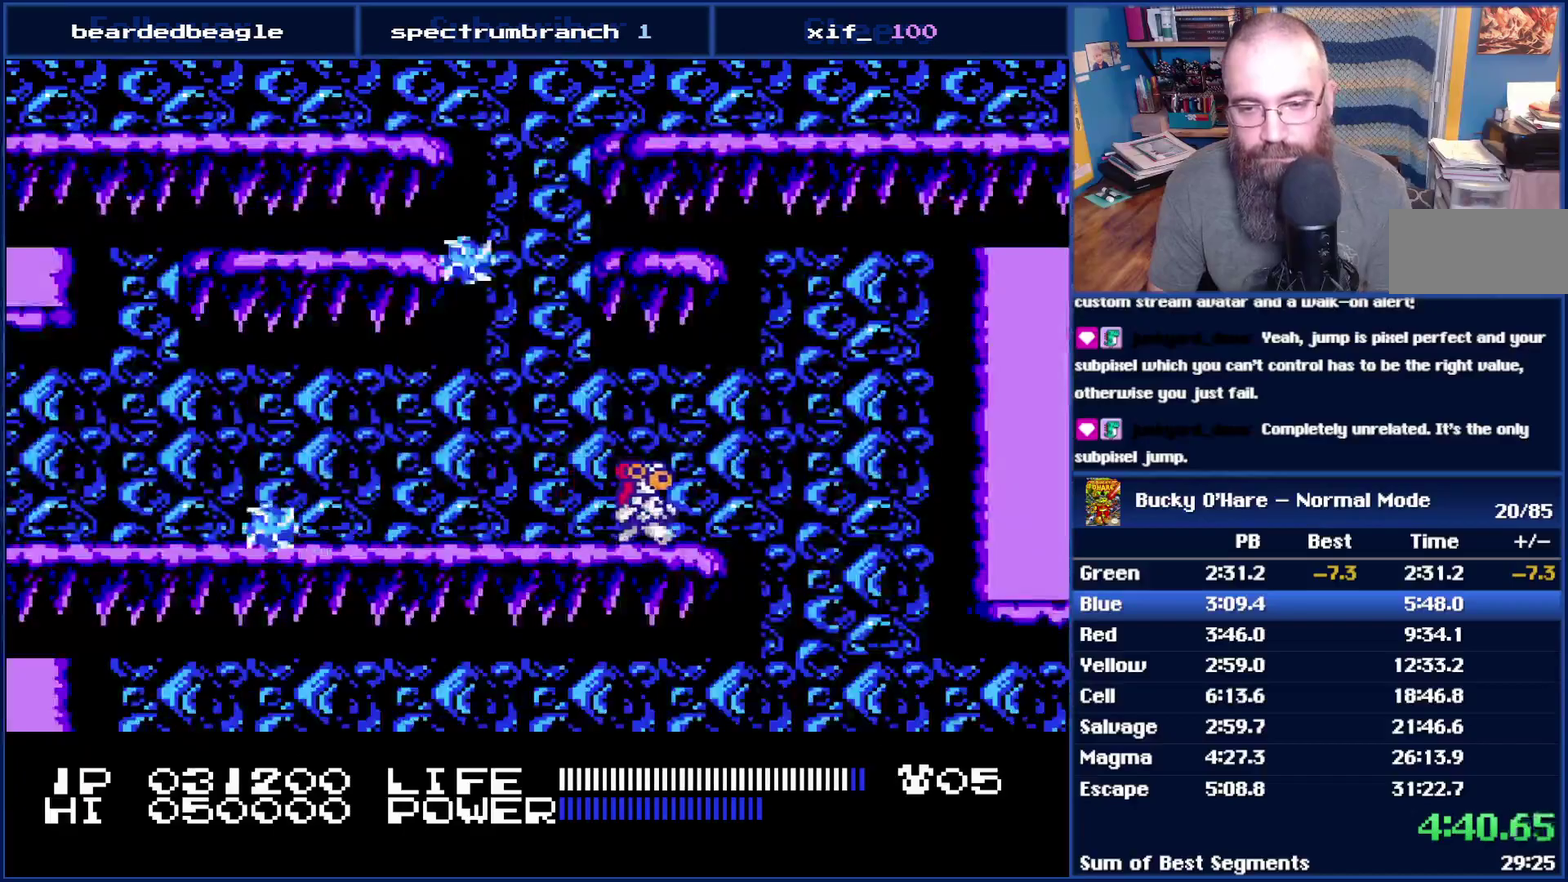
{"buttons": ["DPAD_LEFT"], "events": [[233, "DPAD_RIGHT", "up"], [300, "DPAD_LEFT", "down"]]}
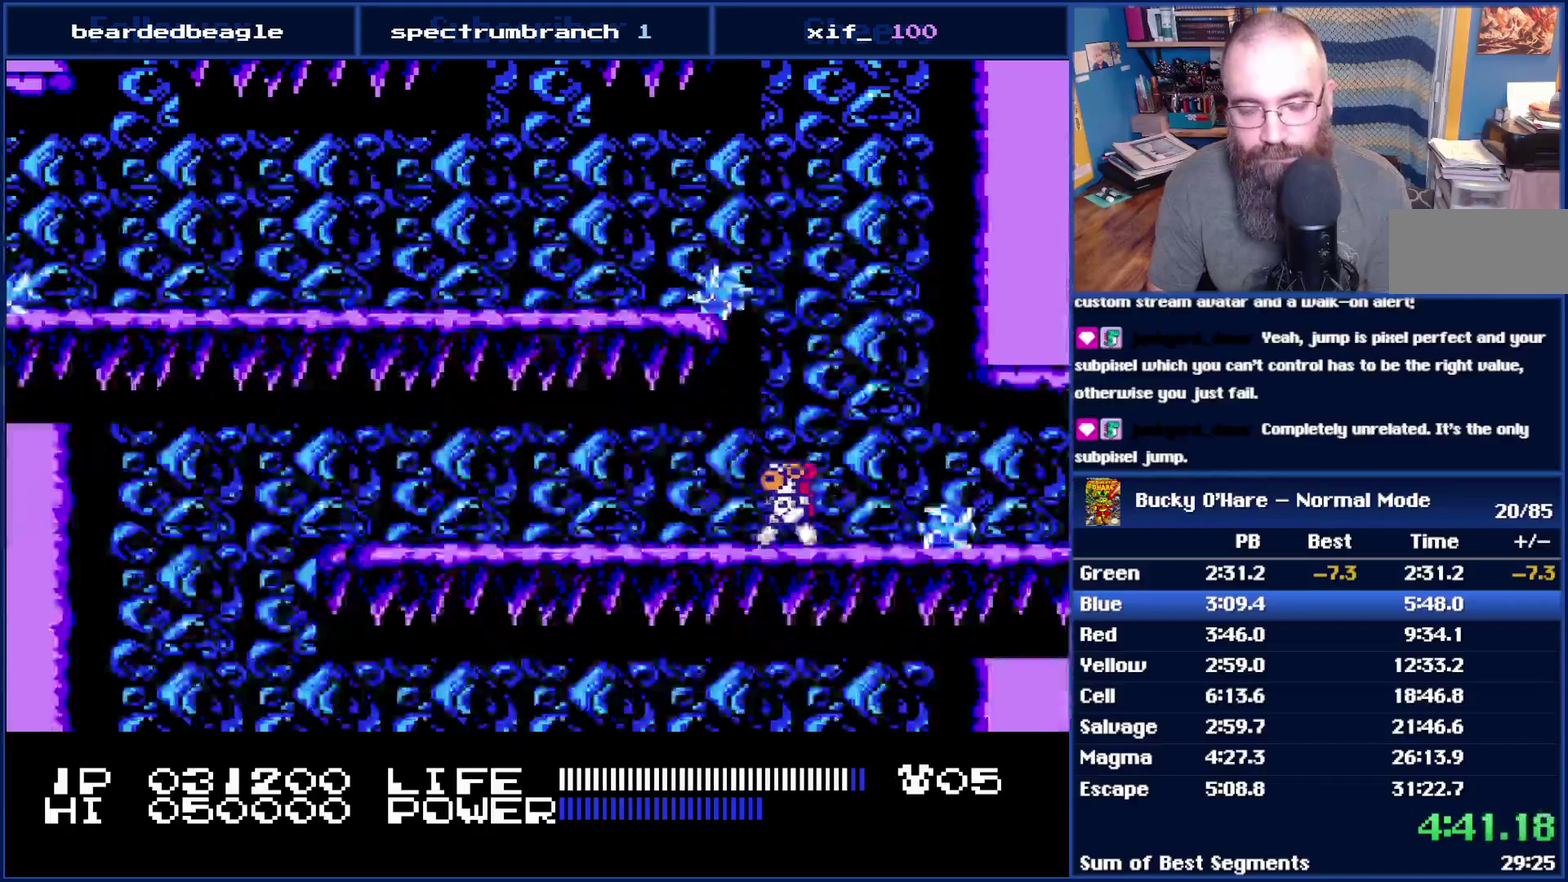
{"buttons": ["DPAD_LEFT"], "events": []}
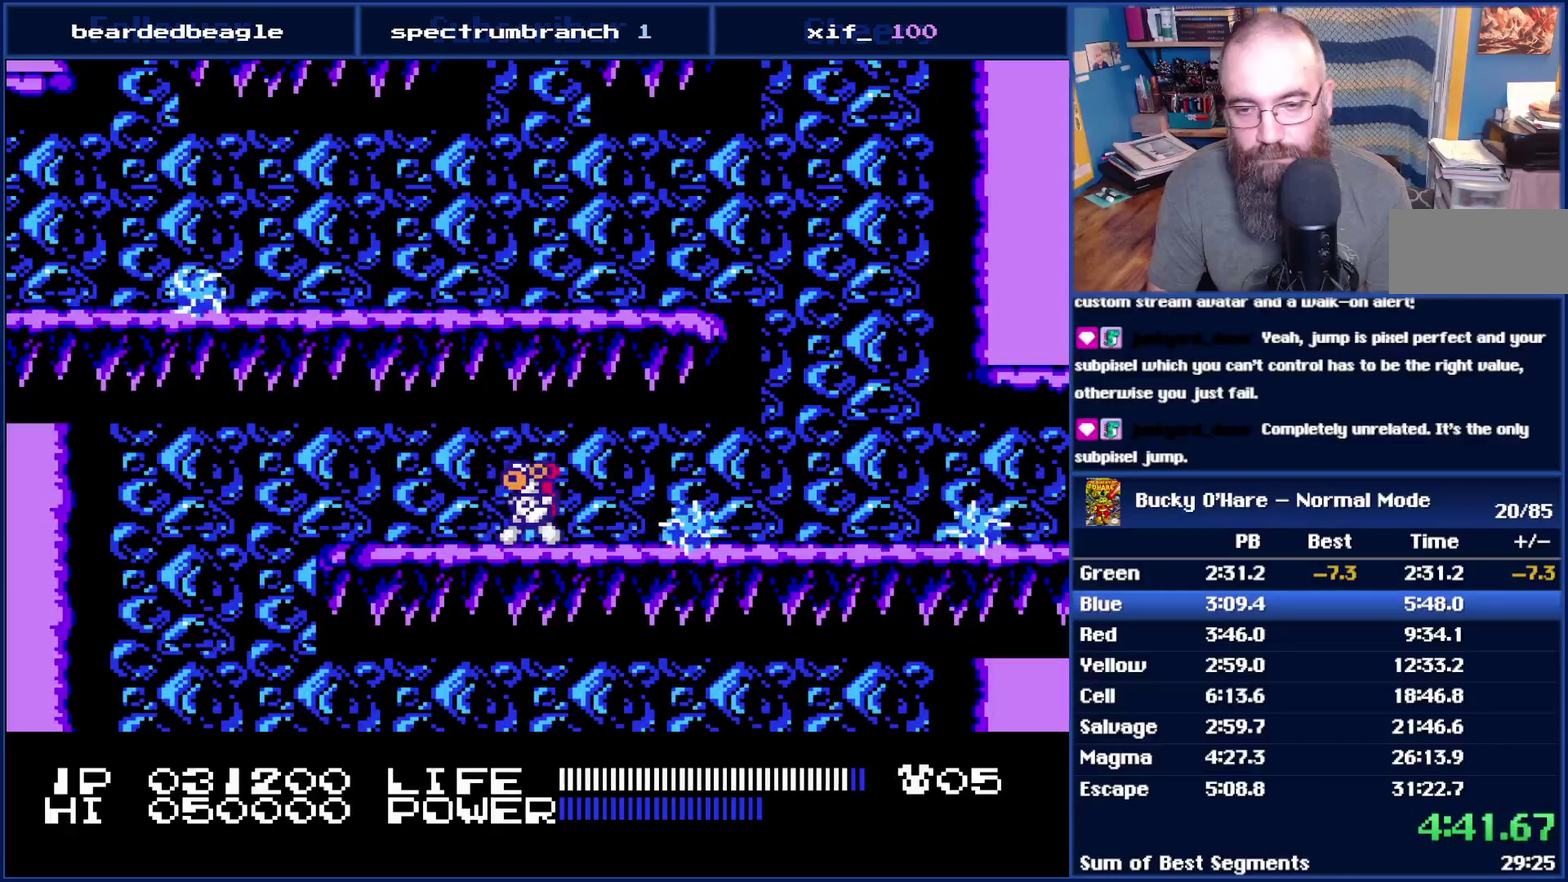
{"buttons": [], "events": [[450, "DPAD_LEFT", "up"]]}
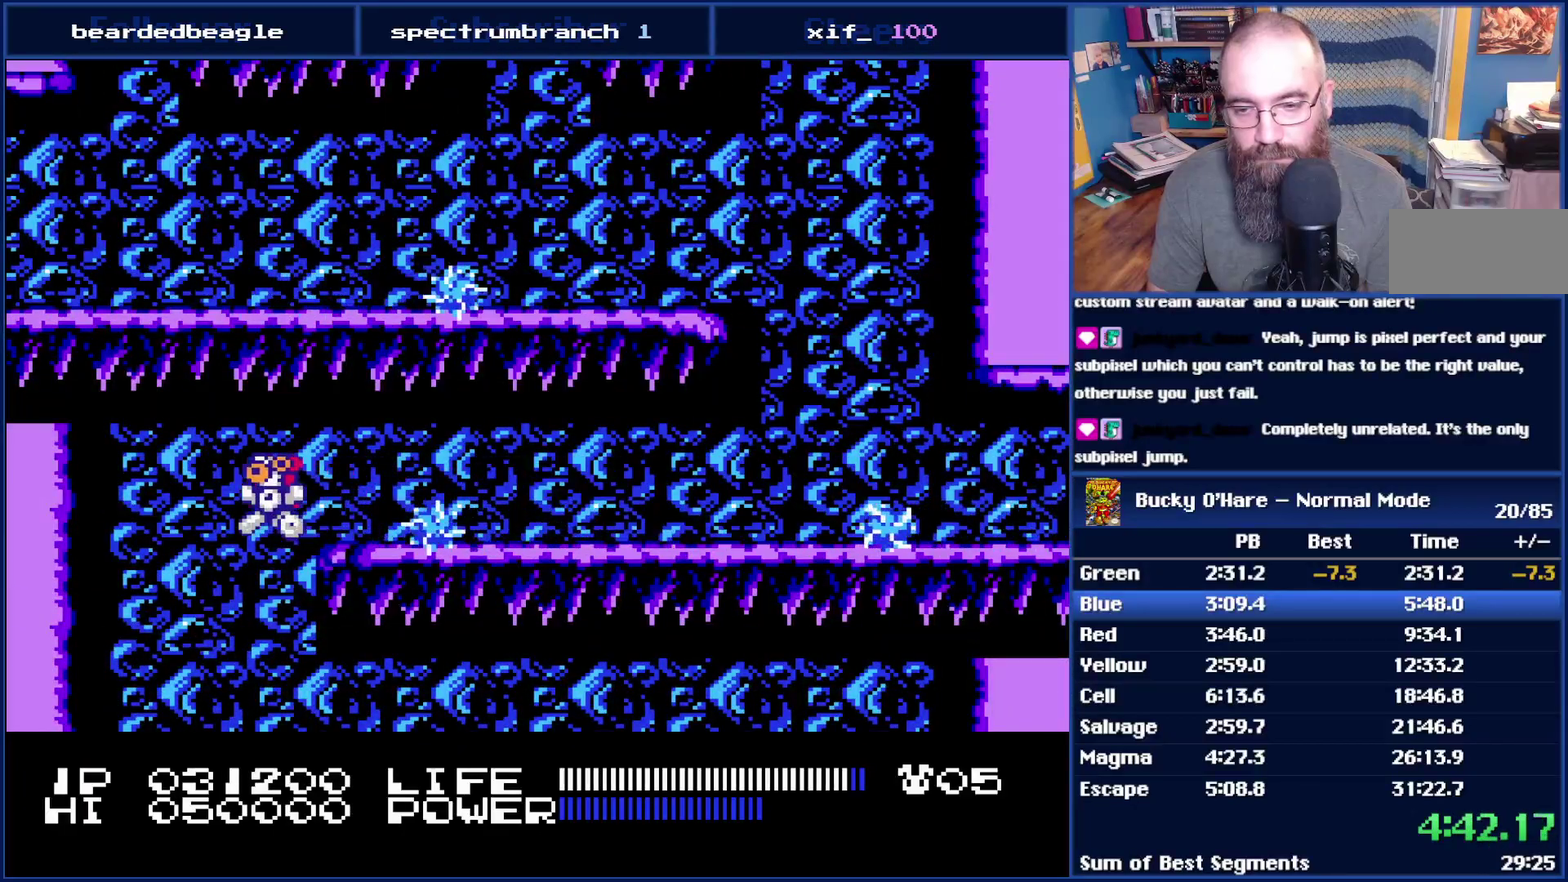
{"buttons": ["DPAD_RIGHT"], "events": [[17, "DPAD_RIGHT", "down"]]}
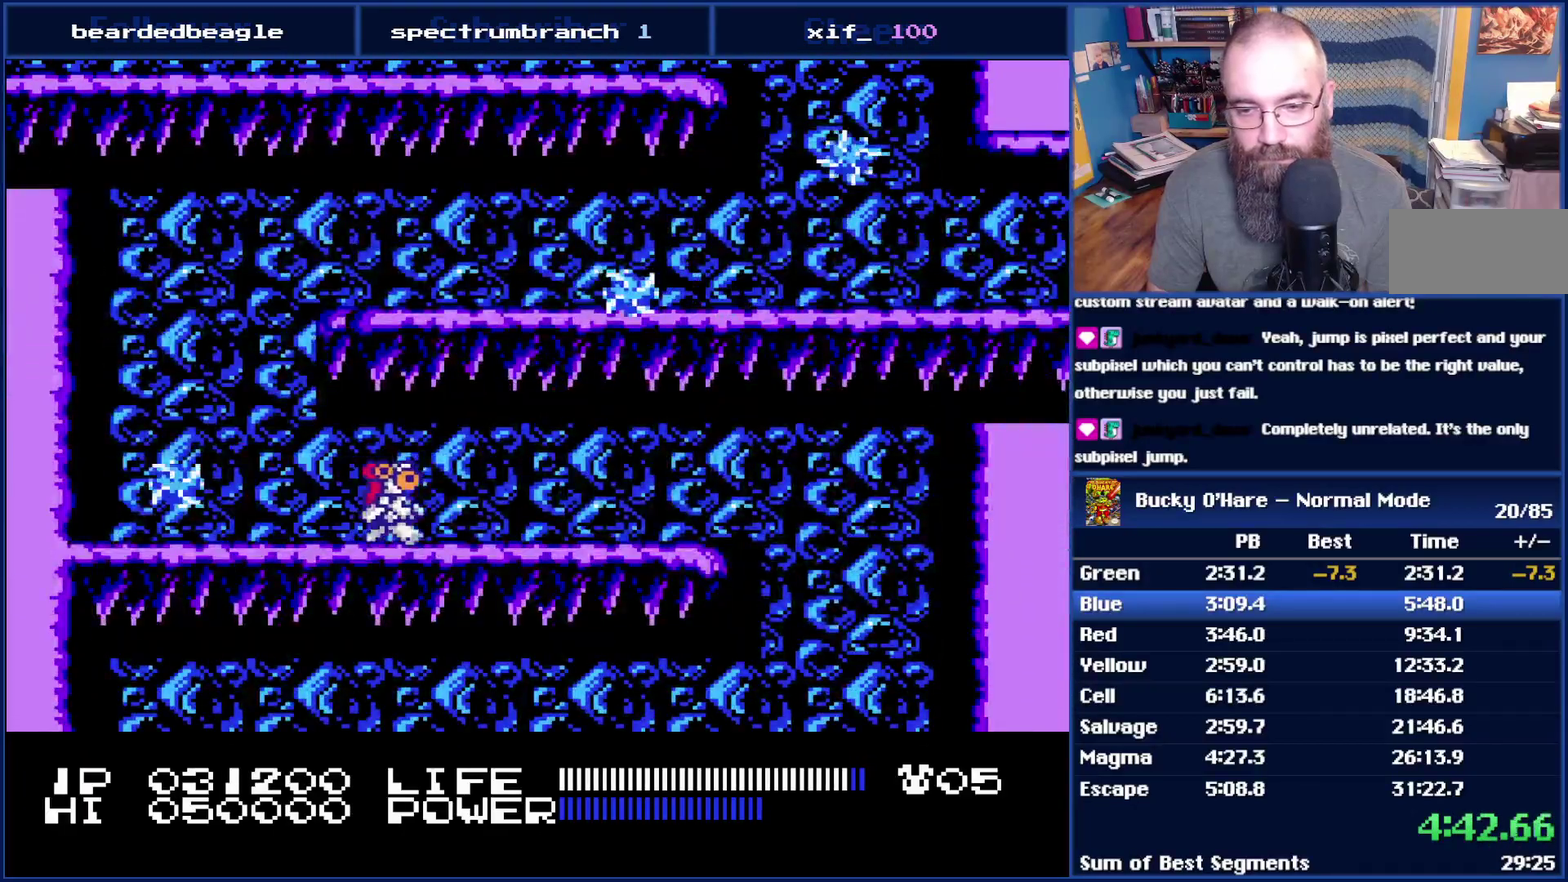
{"buttons": ["DPAD_RIGHT"], "events": []}
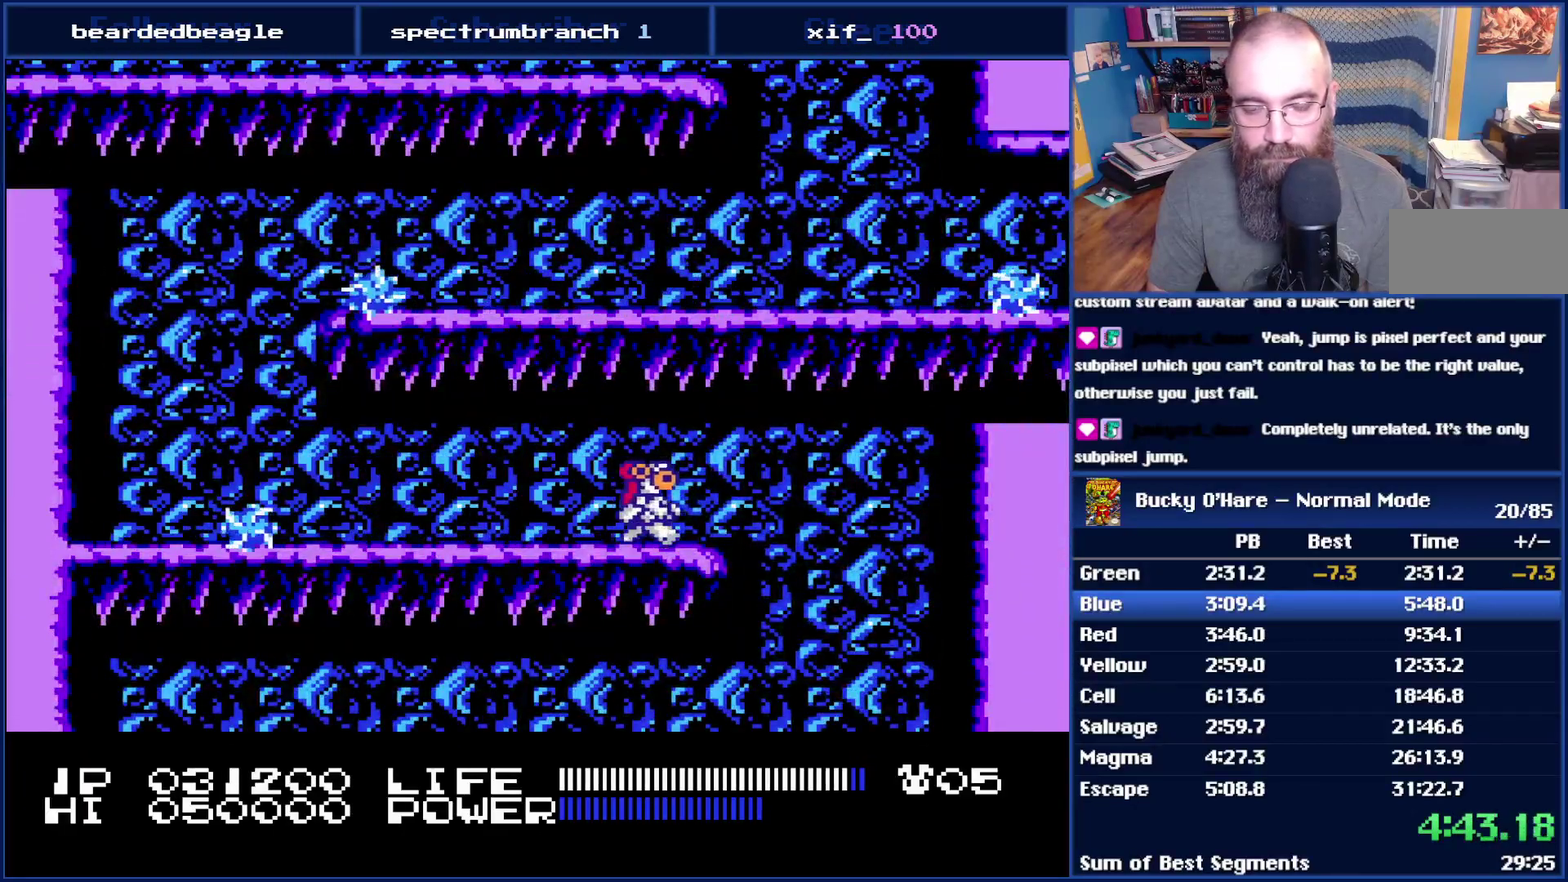
{"buttons": ["DPAD_LEFT"], "events": [[200, "DPAD_RIGHT", "up"], [333, "DPAD_LEFT", "down"]]}
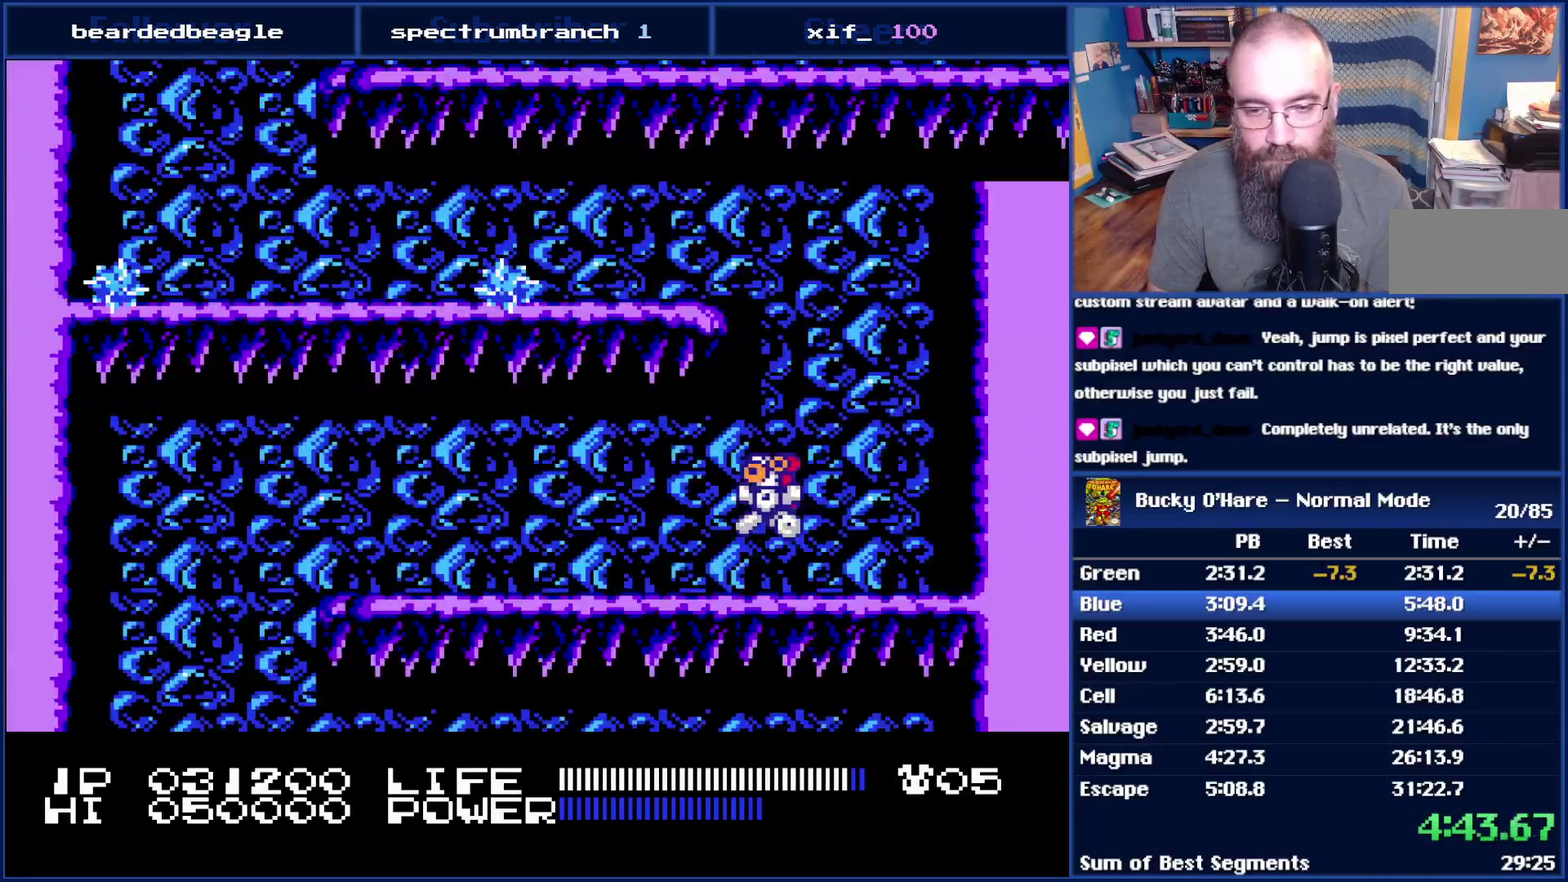
{"buttons": ["DPAD_LEFT"], "events": []}
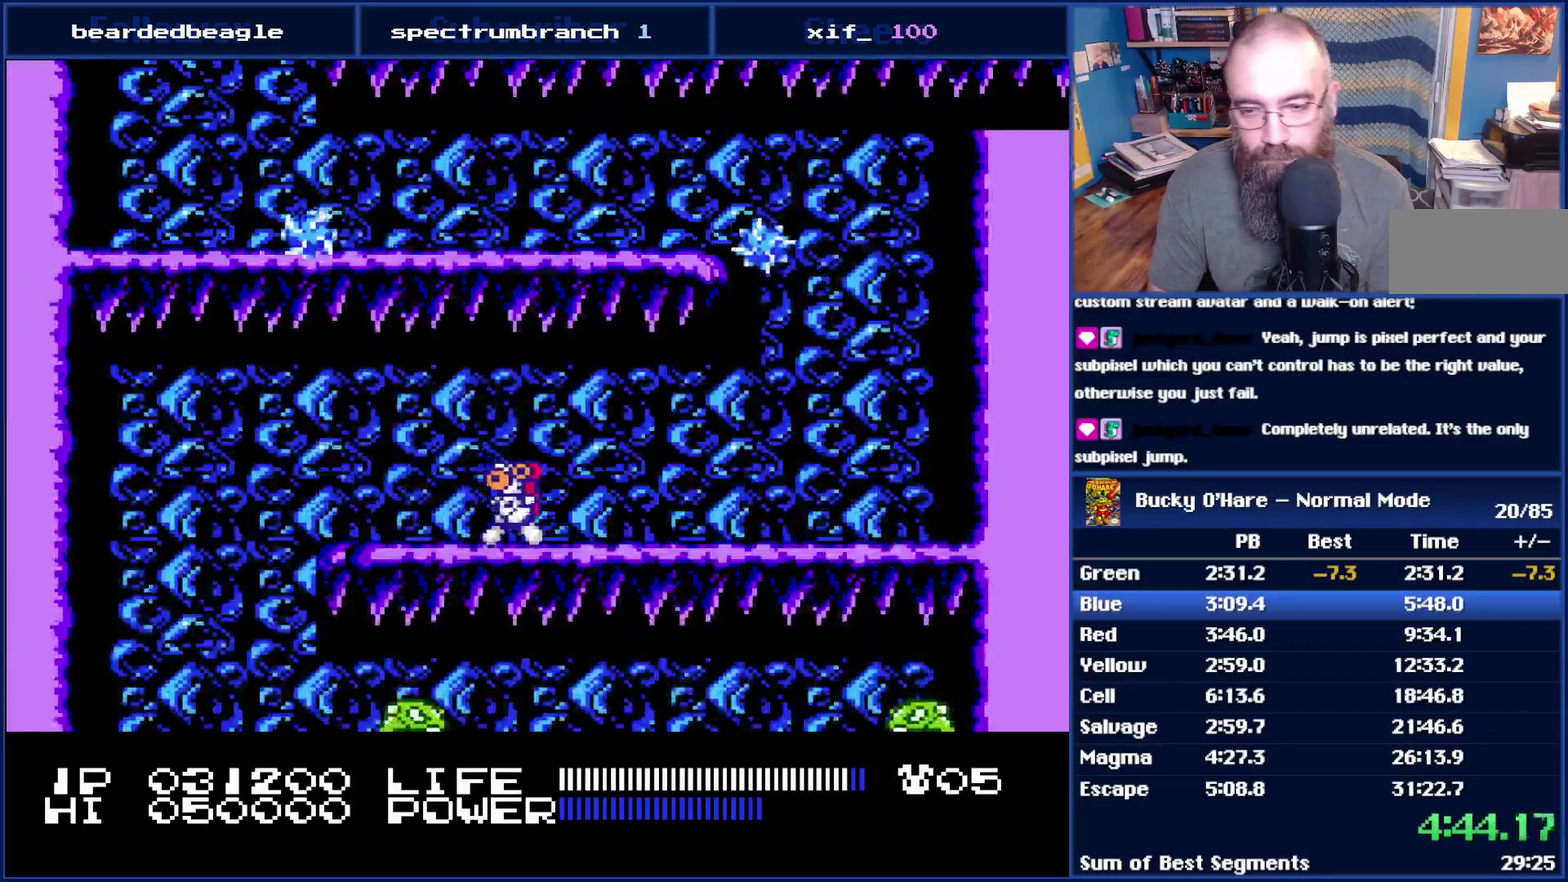
{"buttons": [], "events": [[450, "DPAD_LEFT", "up"]]}
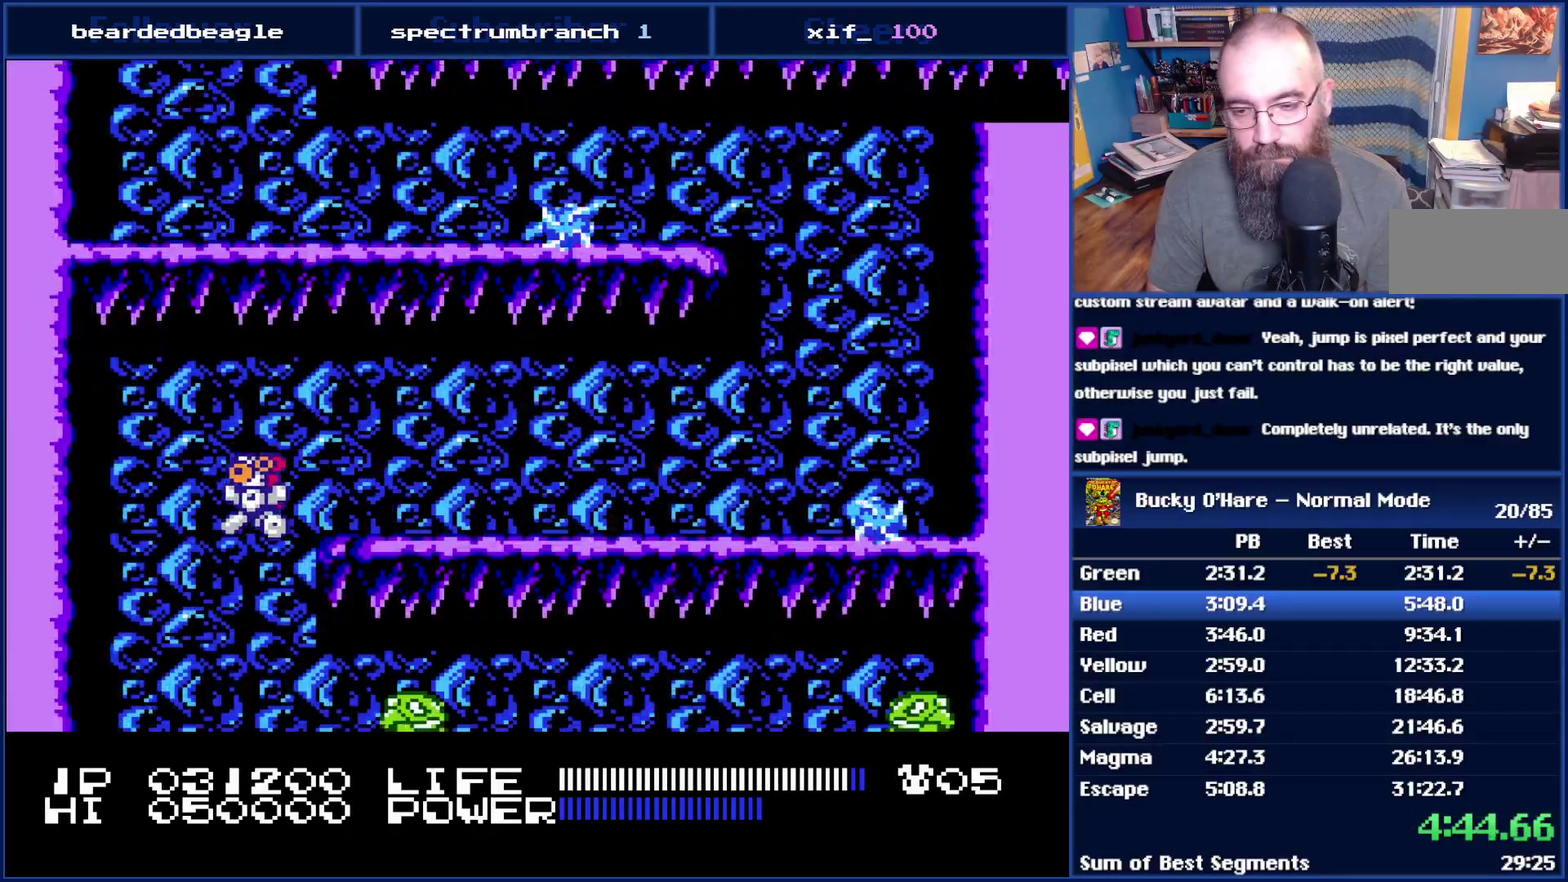
{"buttons": ["DPAD_RIGHT"], "events": [[50, "DPAD_RIGHT", "down"]]}
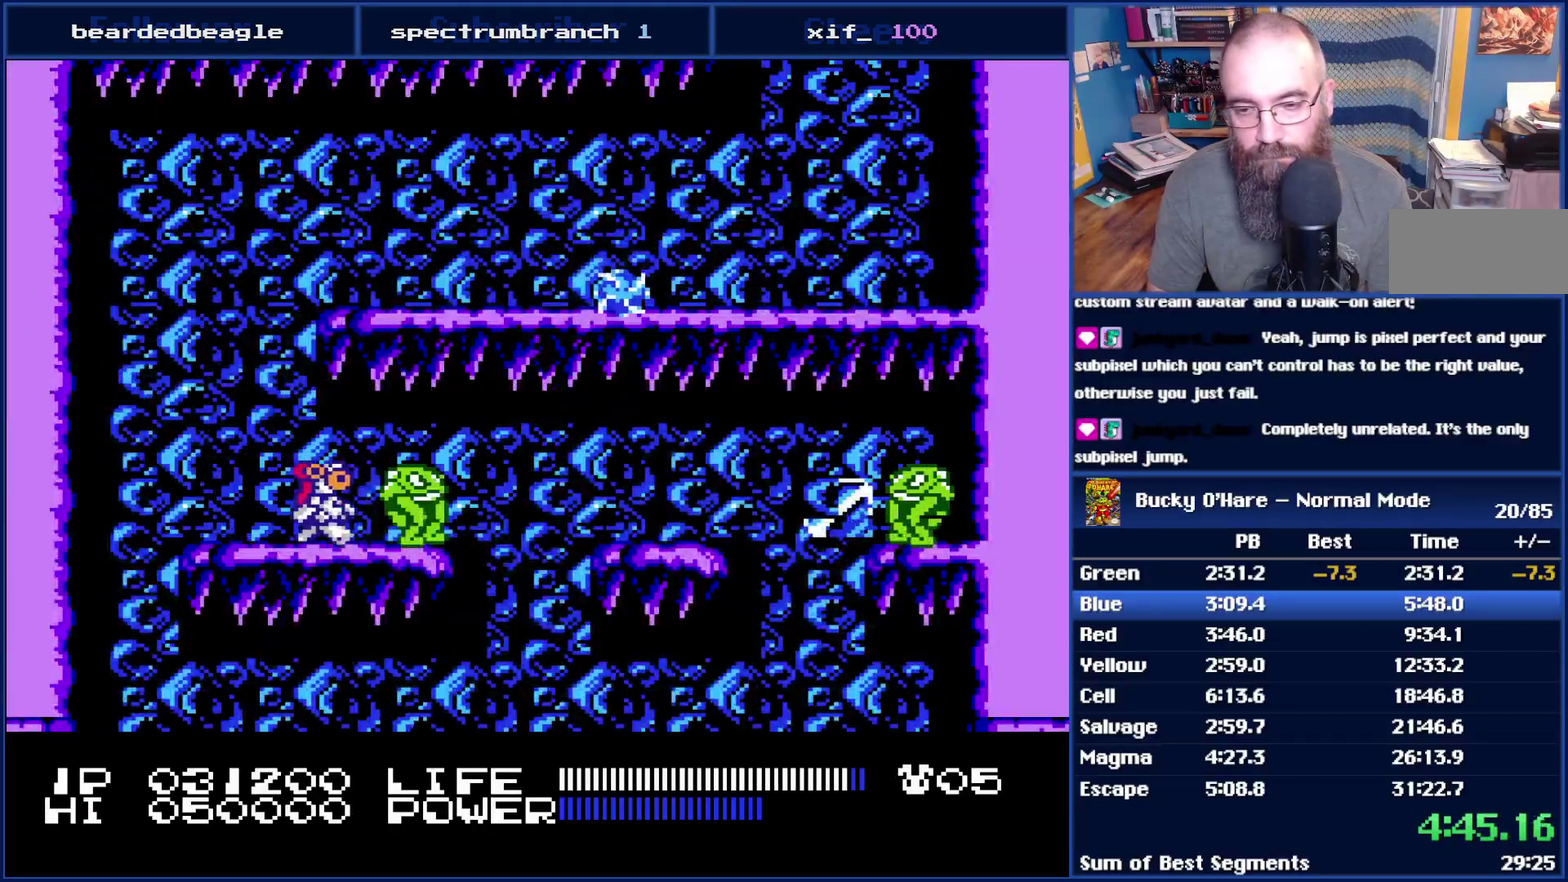
{"buttons": ["DPAD_RIGHT"], "events": []}
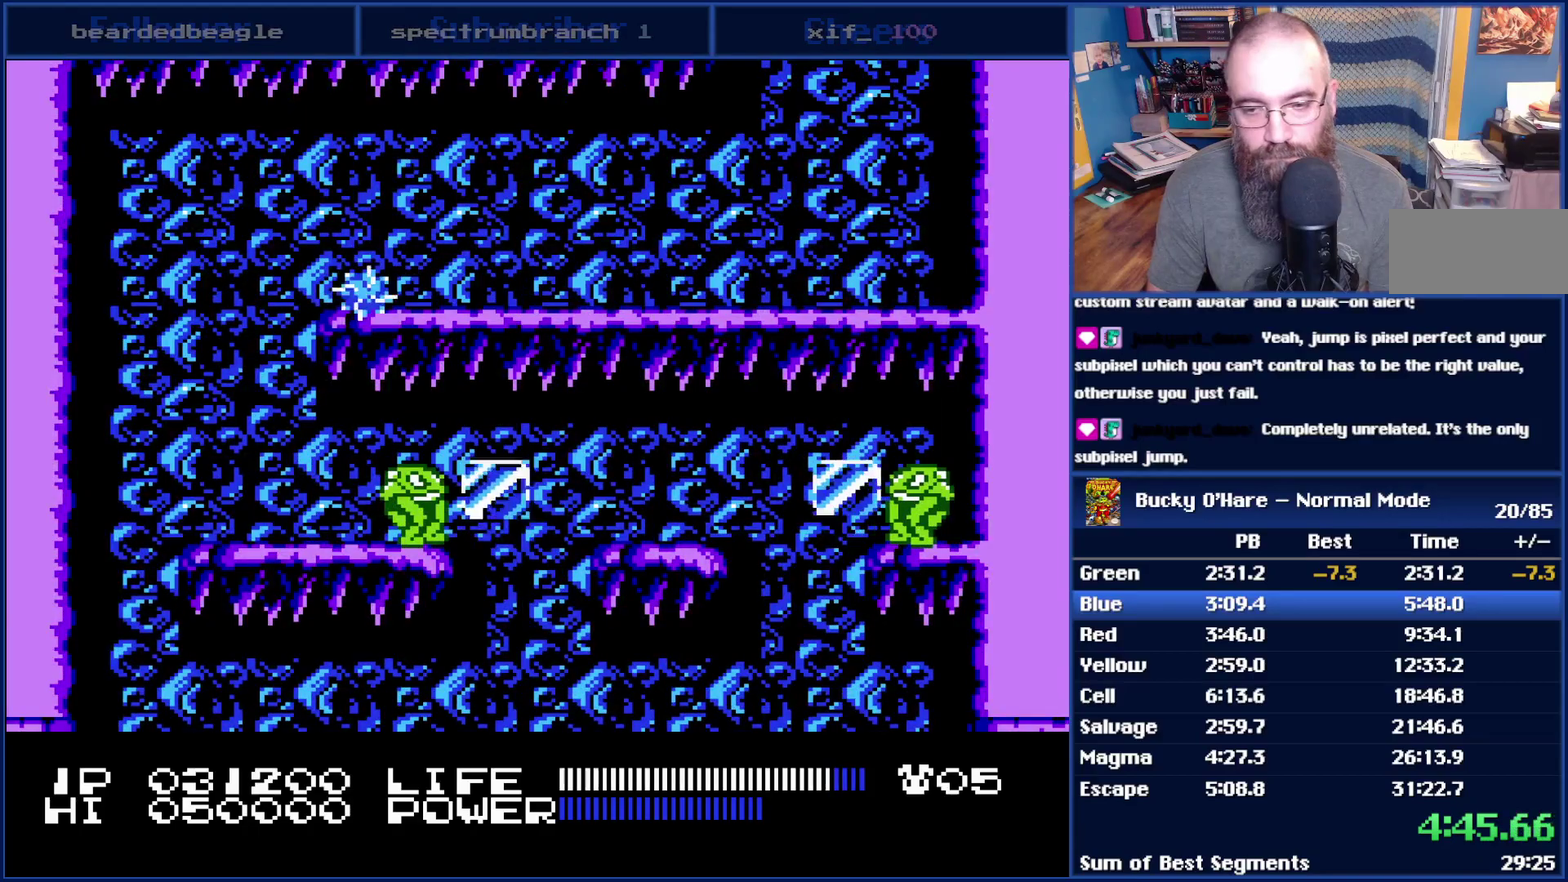
{"buttons": ["DPAD_RIGHT"], "events": []}
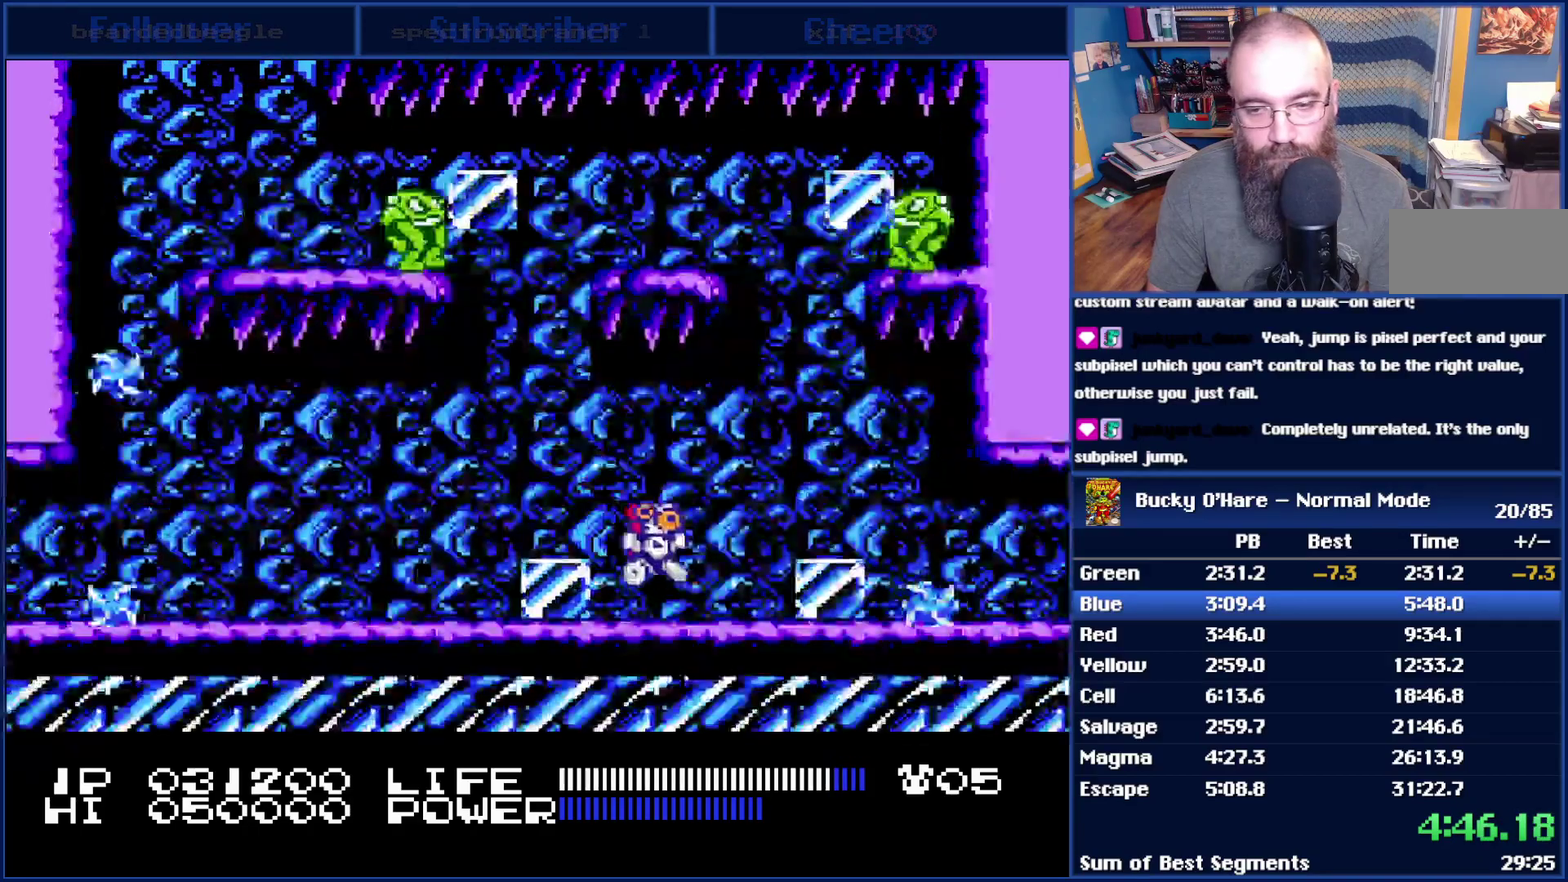
{"buttons": ["DPAD_RIGHT"], "events": [[133, "A", "down"], [300, "A", "up"]]}
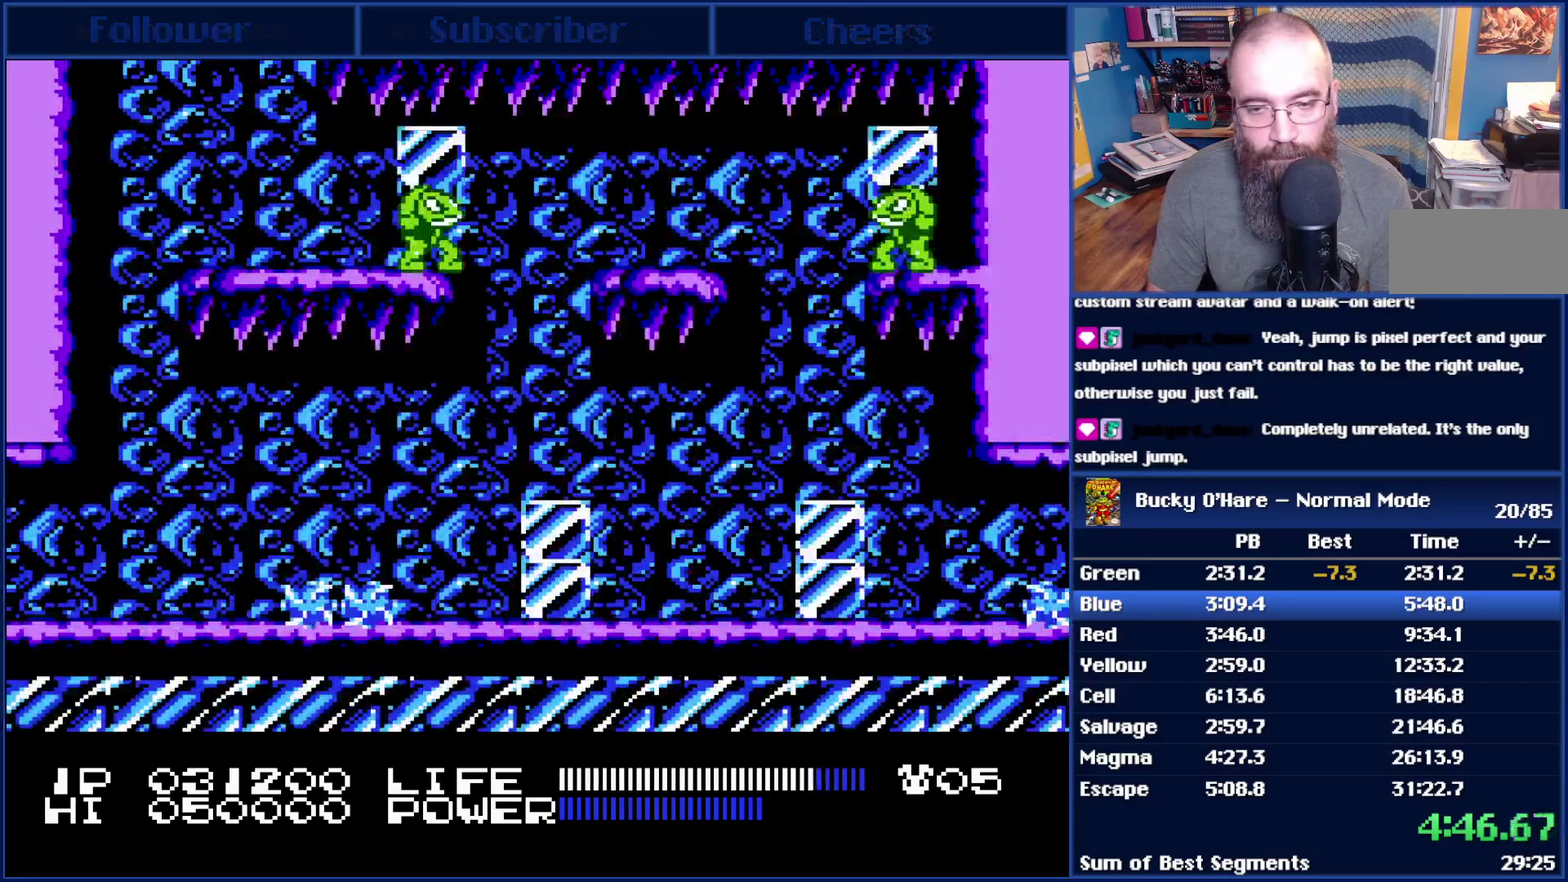
{"buttons": ["DPAD_RIGHT"], "events": []}
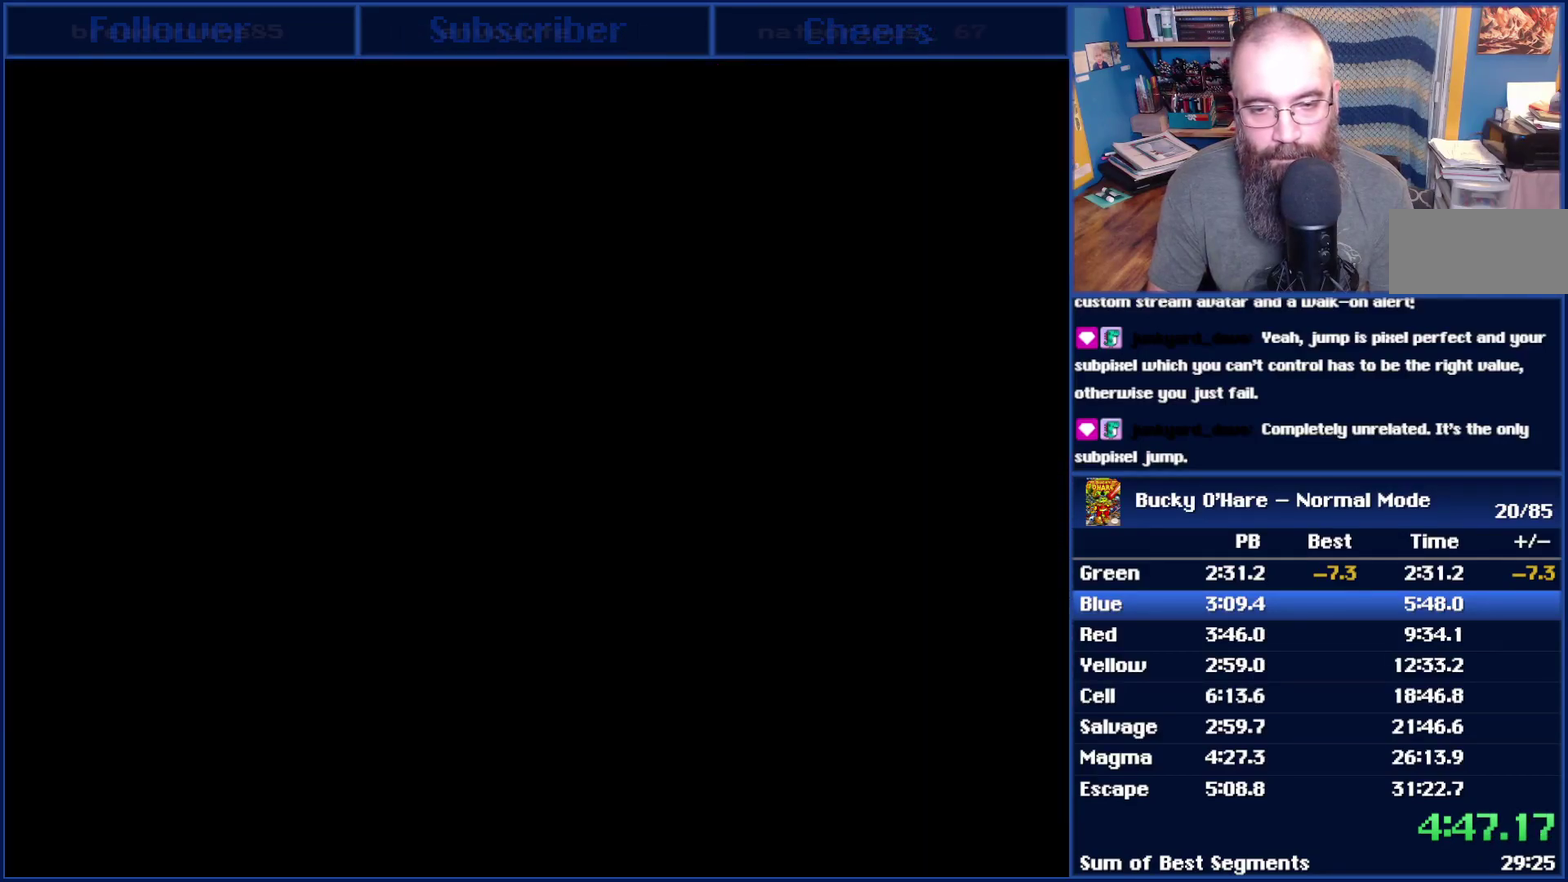
{"buttons": ["DPAD_RIGHT"], "events": []}
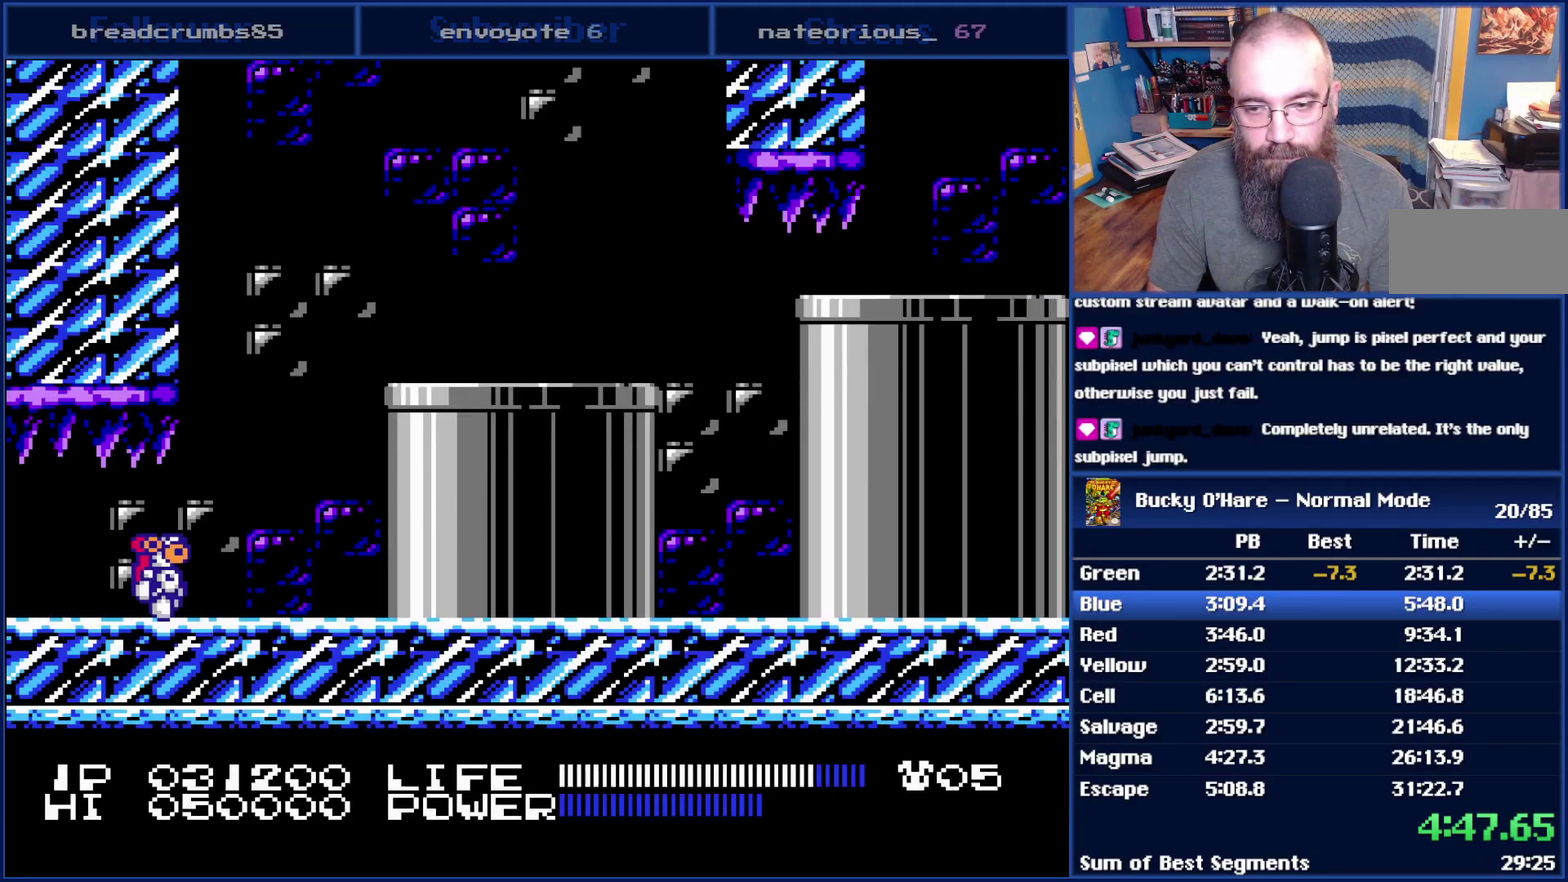
{"buttons": ["A", "DPAD_RIGHT"], "events": [[417, "A", "down"]]}
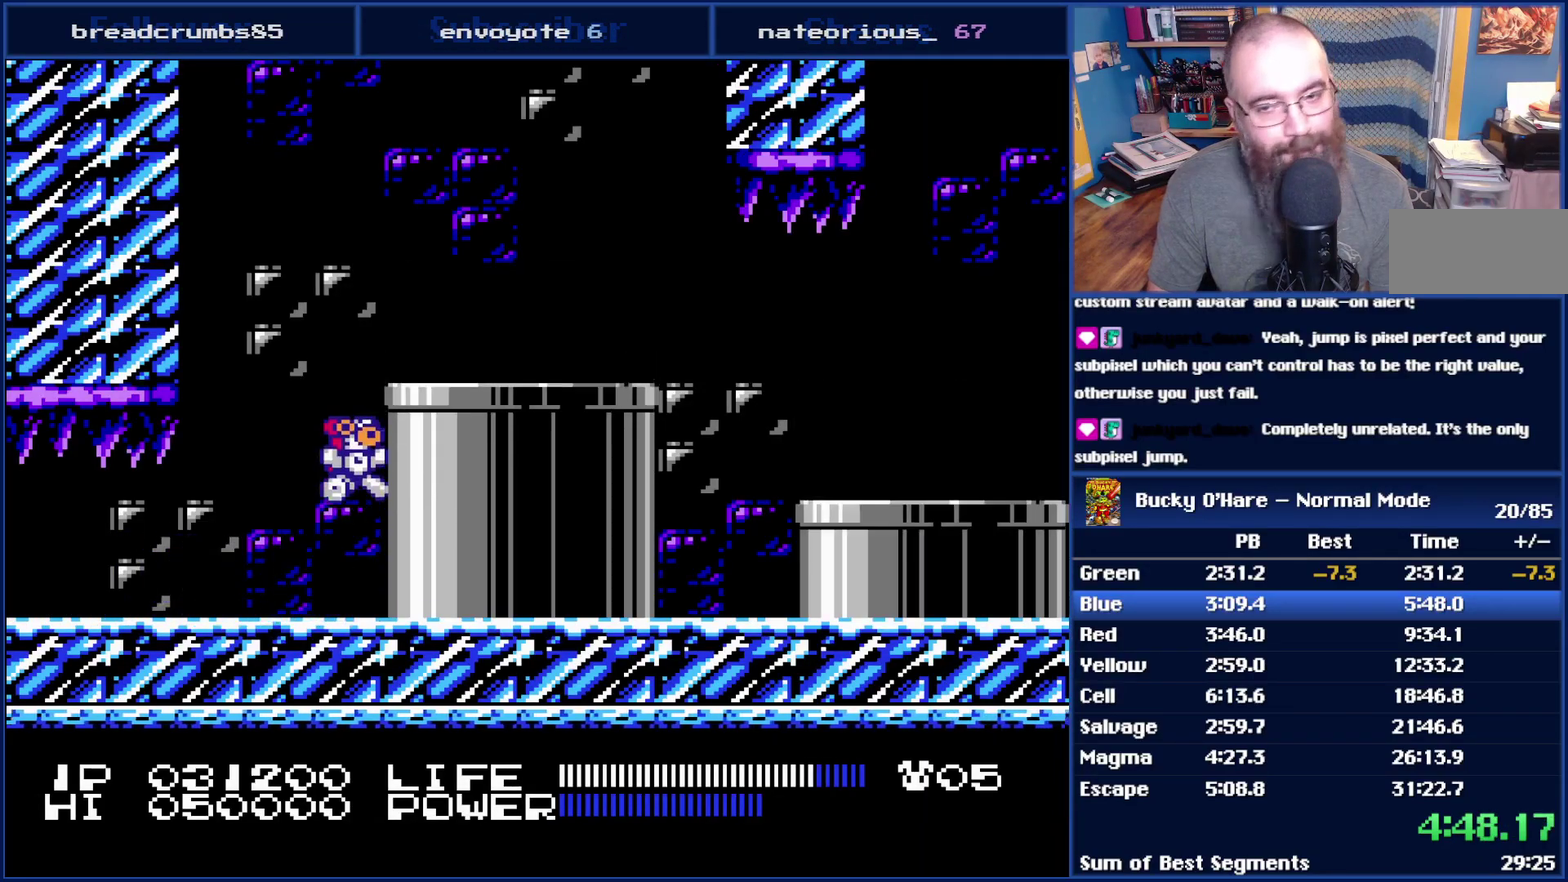
{"buttons": ["DPAD_RIGHT"], "events": [[167, "A", "up"]]}
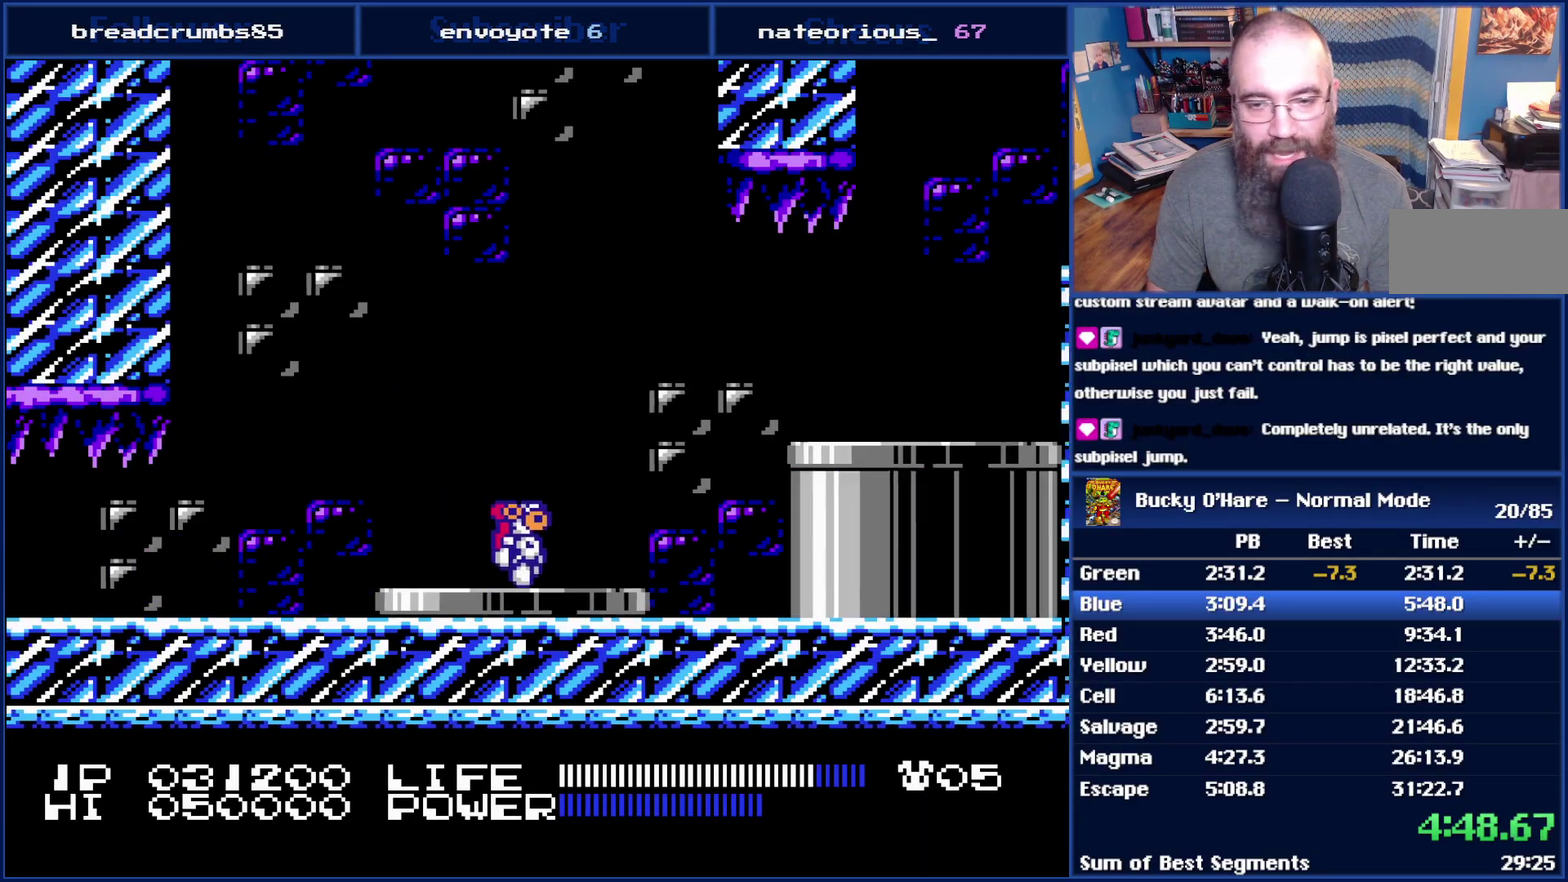
{"buttons": [], "events": [[300, "DPAD_RIGHT", "up"]]}
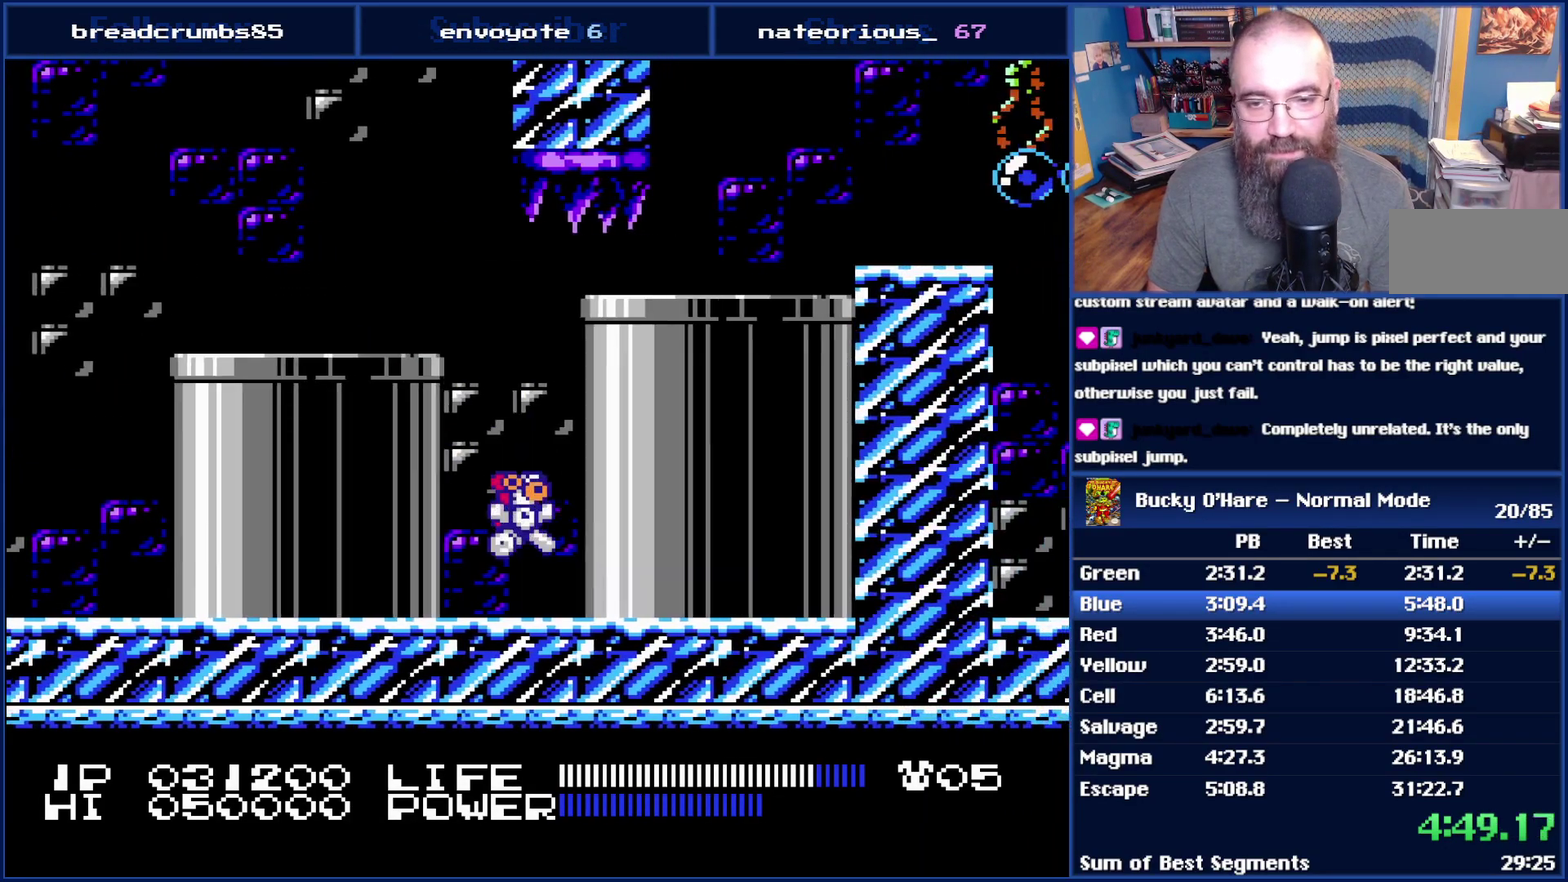
{"buttons": ["DPAD_RIGHT"], "events": [[50, "DPAD_RIGHT", "down"], [133, "A", "down"], [300, "A", "up"]]}
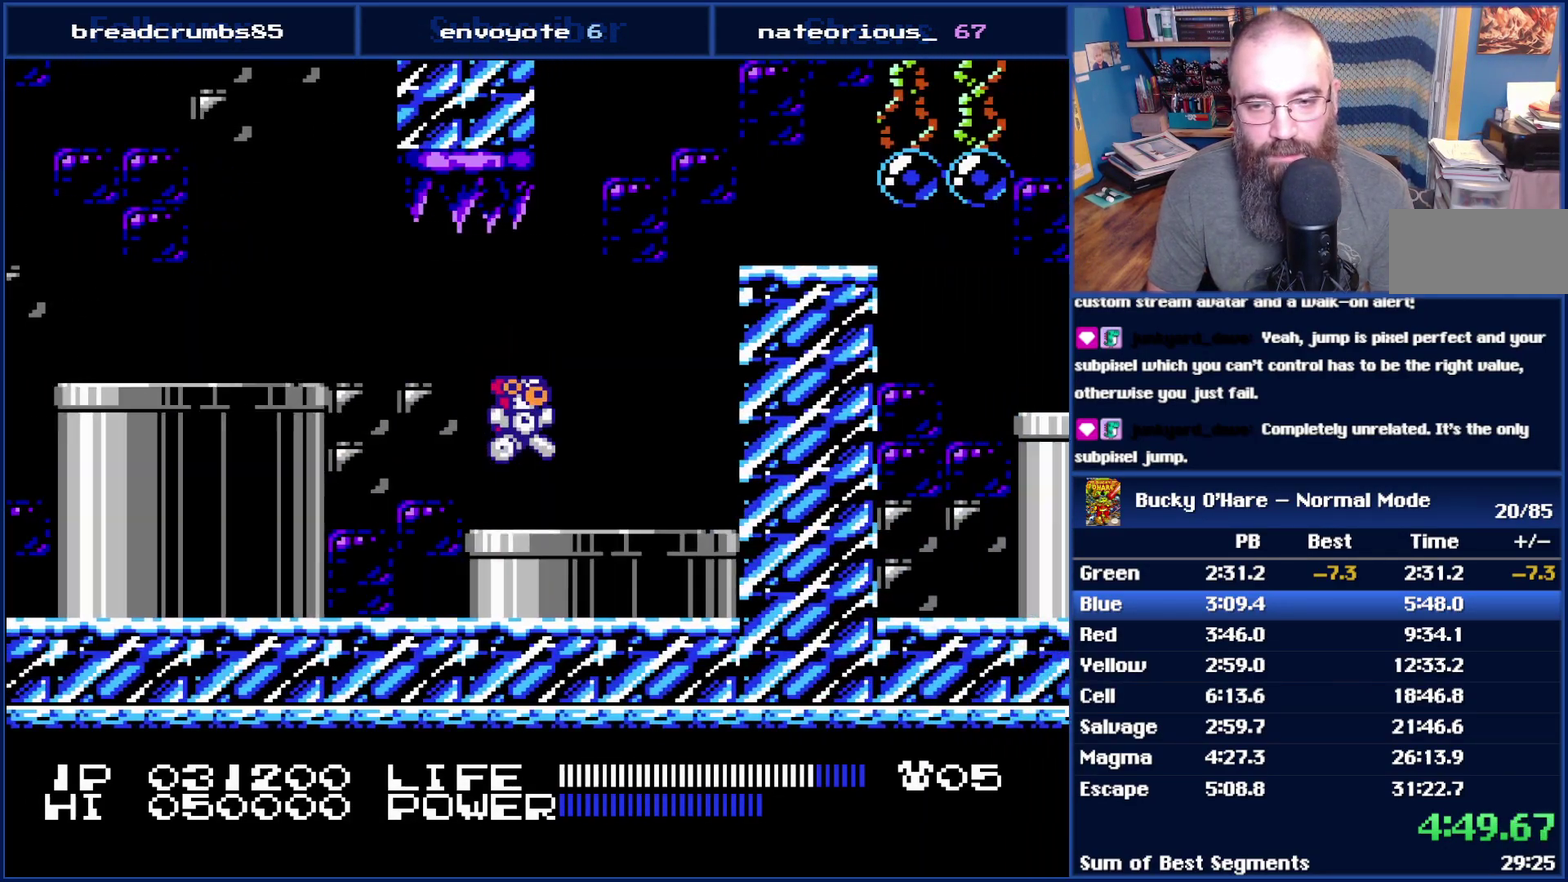
{"buttons": ["A", "DPAD_RIGHT"], "events": [[450, "A", "down"]]}
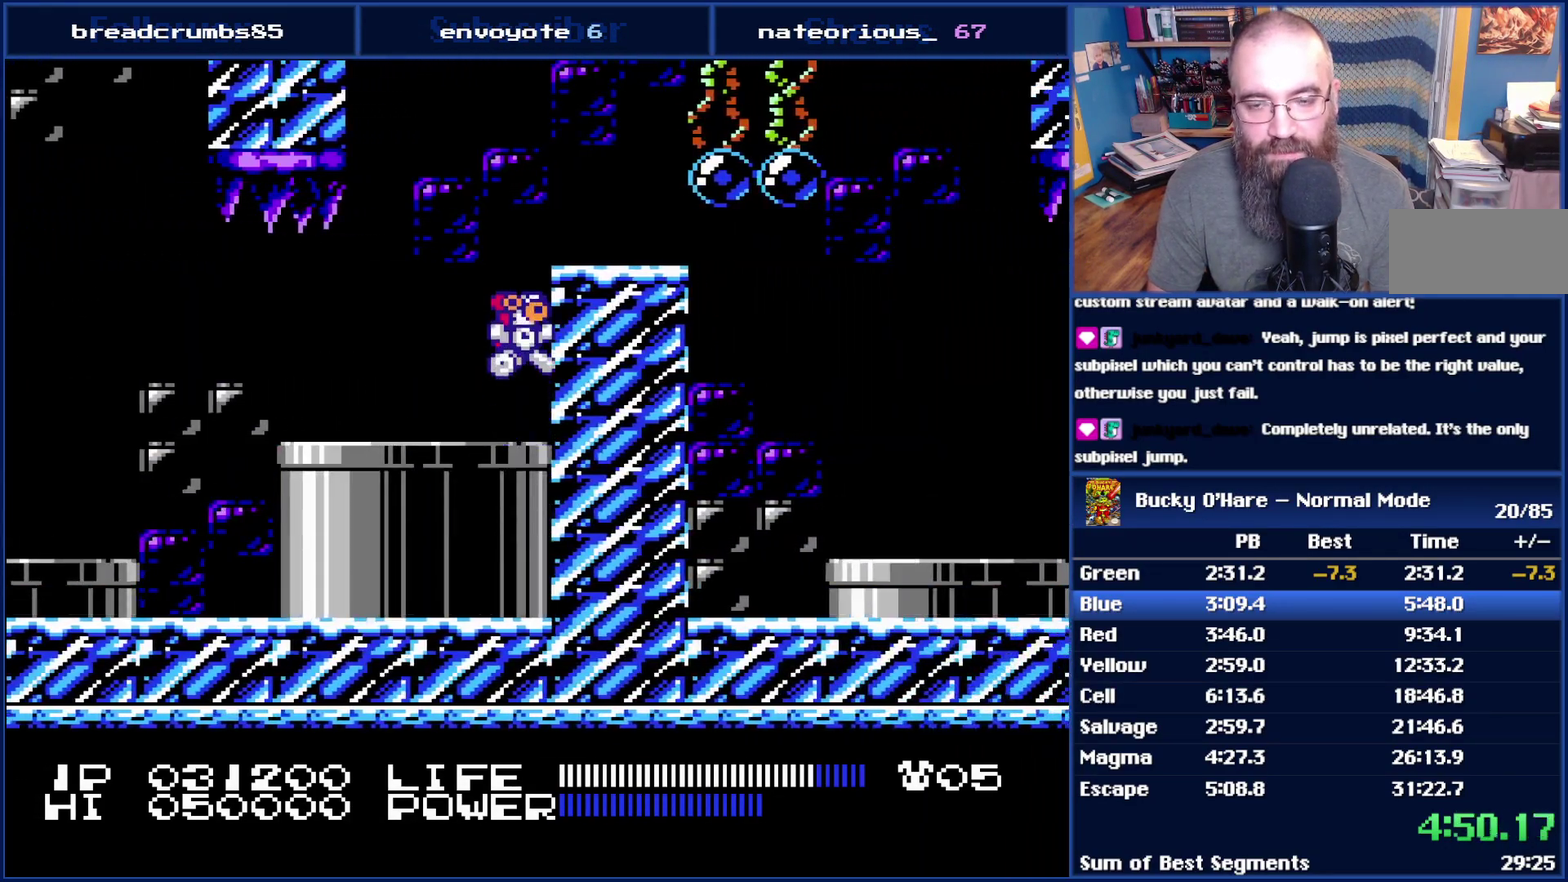
{"buttons": ["DPAD_RIGHT"], "events": [[133, "A", "up"], [367, "B", "down"], [450, "B", "up"]]}
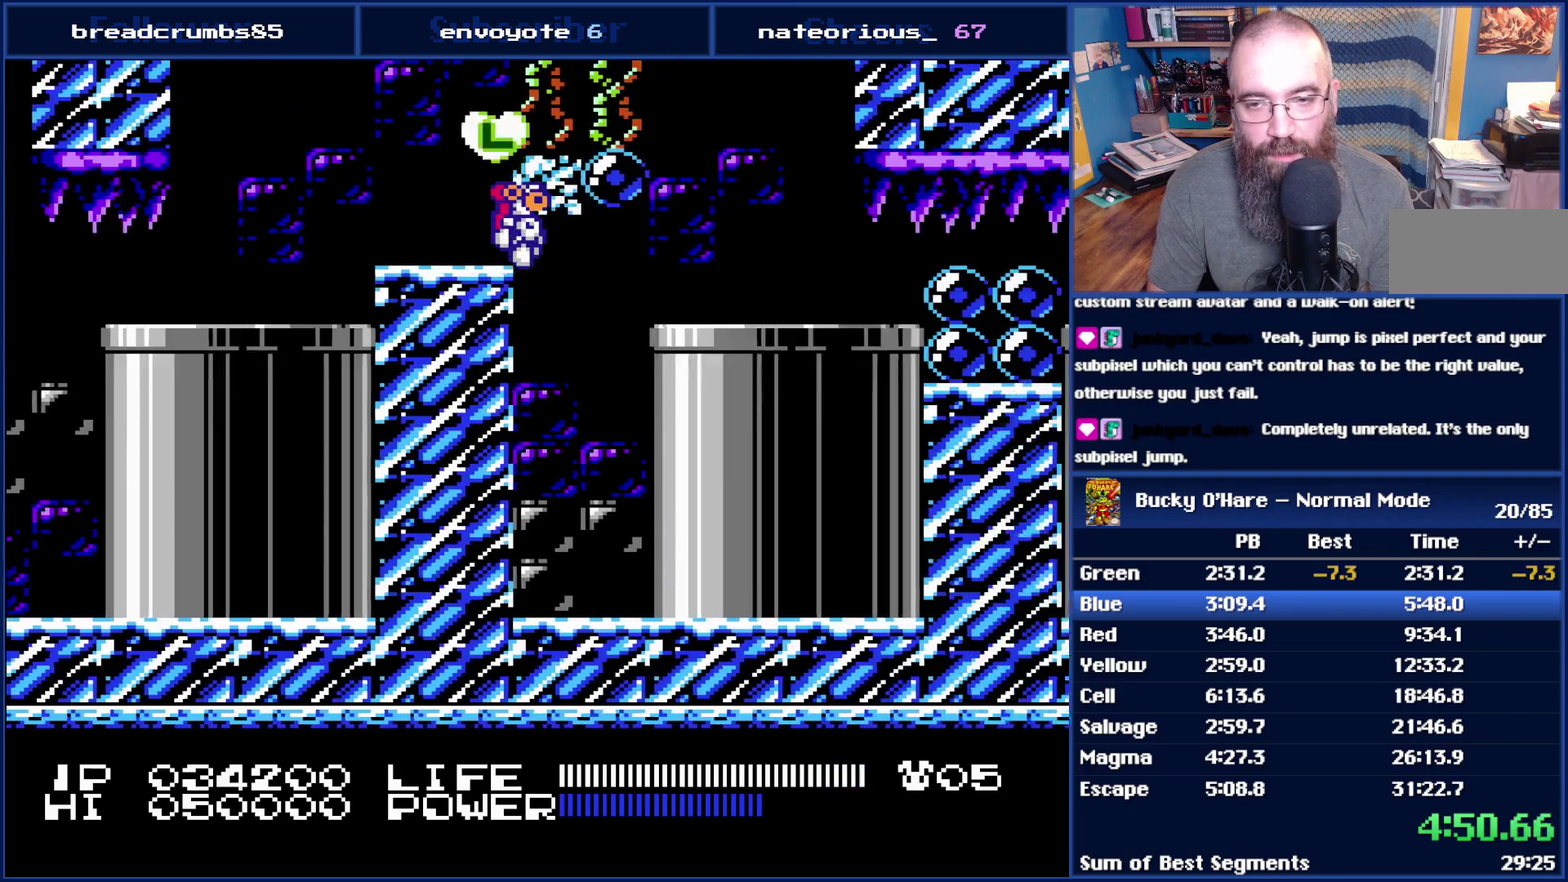
{"buttons": ["A", "DPAD_RIGHT"], "events": [[67, "DPAD_RIGHT", "up"], [333, "DPAD_RIGHT", "down"], [483, "A", "down"]]}
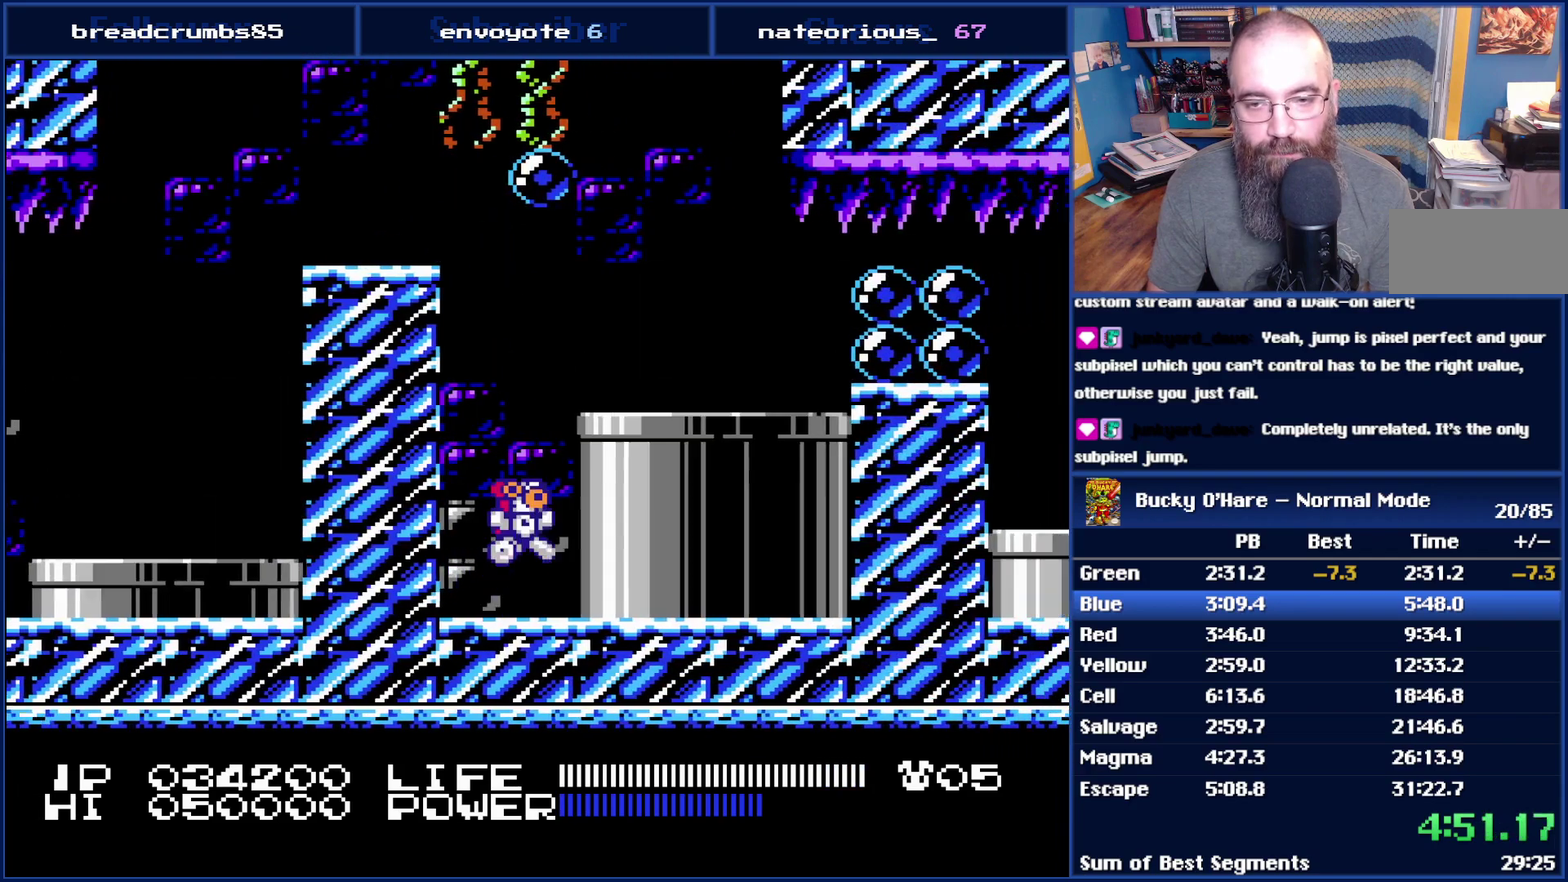
{"buttons": [], "events": [[167, "A", "up"], [233, "DPAD_RIGHT", "up"]]}